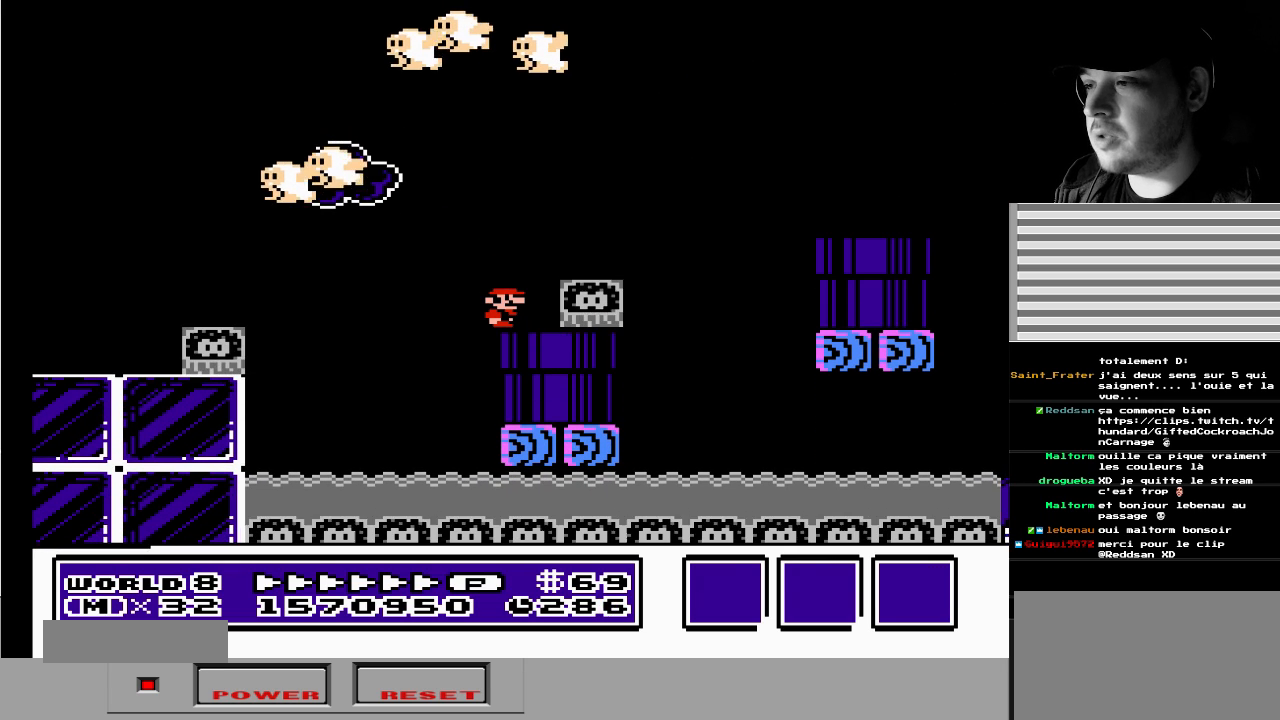
Gameplay with a controller (Nintendo layout); each line is a JSON object with the inputs held at the frame after it. "events" lists button and stick changes between this image and that frame as [ms after this image, input, new state], when the widget could be followed in between. Not read: L3 R3.
{"buttons": ["A", "B", "DPAD_RIGHT"], "events": [[167, "B", "down"], [267, "DPAD_RIGHT", "down"], [417, "A", "down"]]}
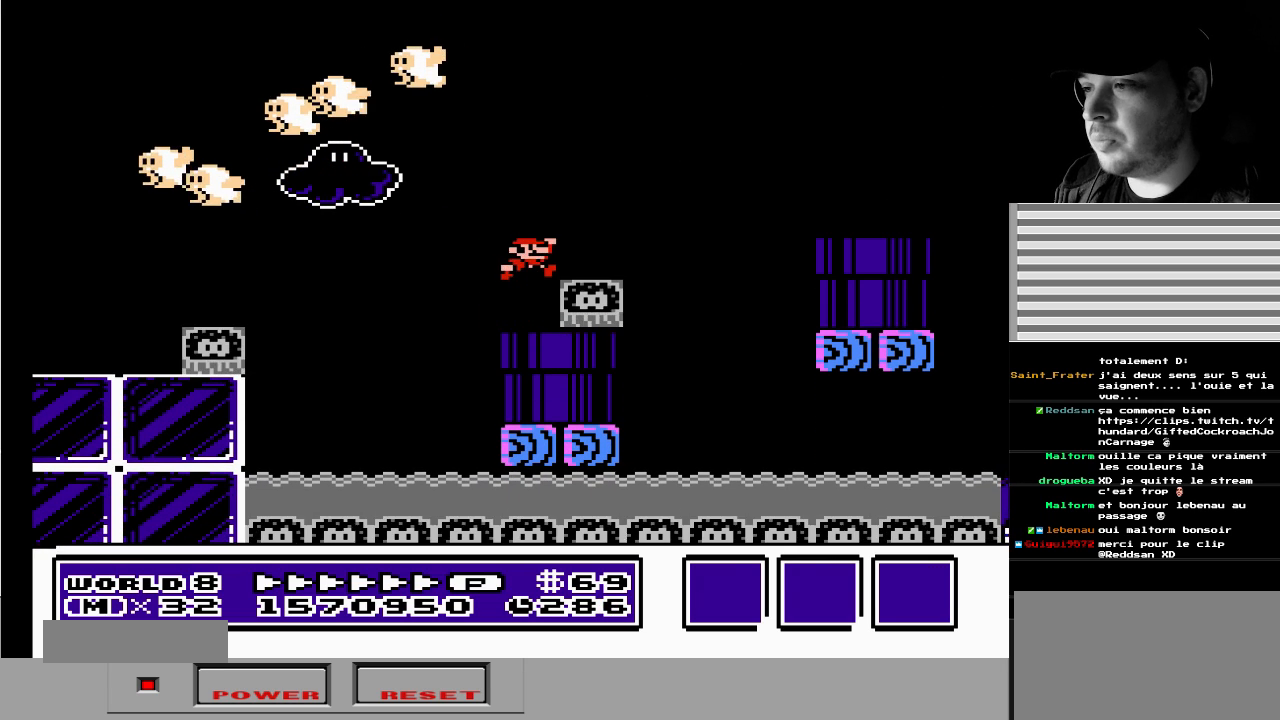
{"buttons": ["A", "B", "DPAD_RIGHT"], "events": []}
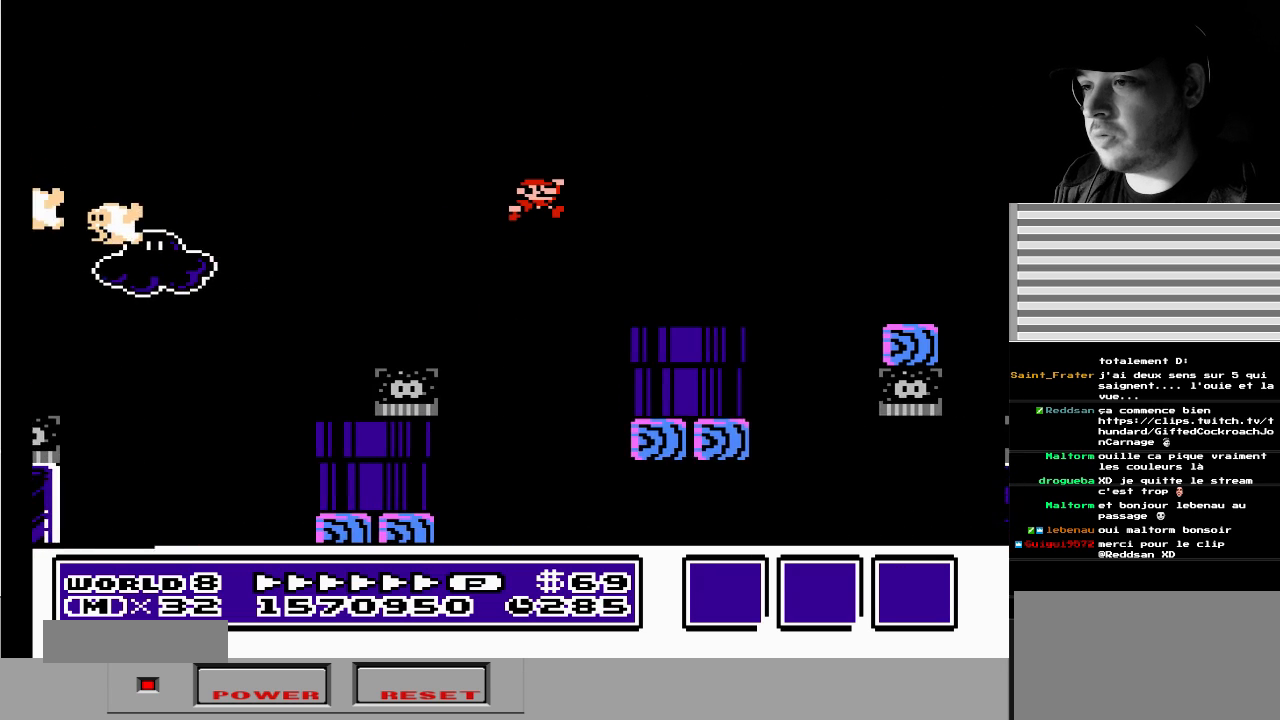
{"buttons": ["A", "DPAD_LEFT"], "events": [[100, "A", "up"], [100, "B", "up"], [100, "DPAD_RIGHT", "up"], [117, "DPAD_LEFT", "down"], [200, "A", "down"], [233, "DPAD_DOWN", "down"], [367, "DPAD_DOWN", "up"]]}
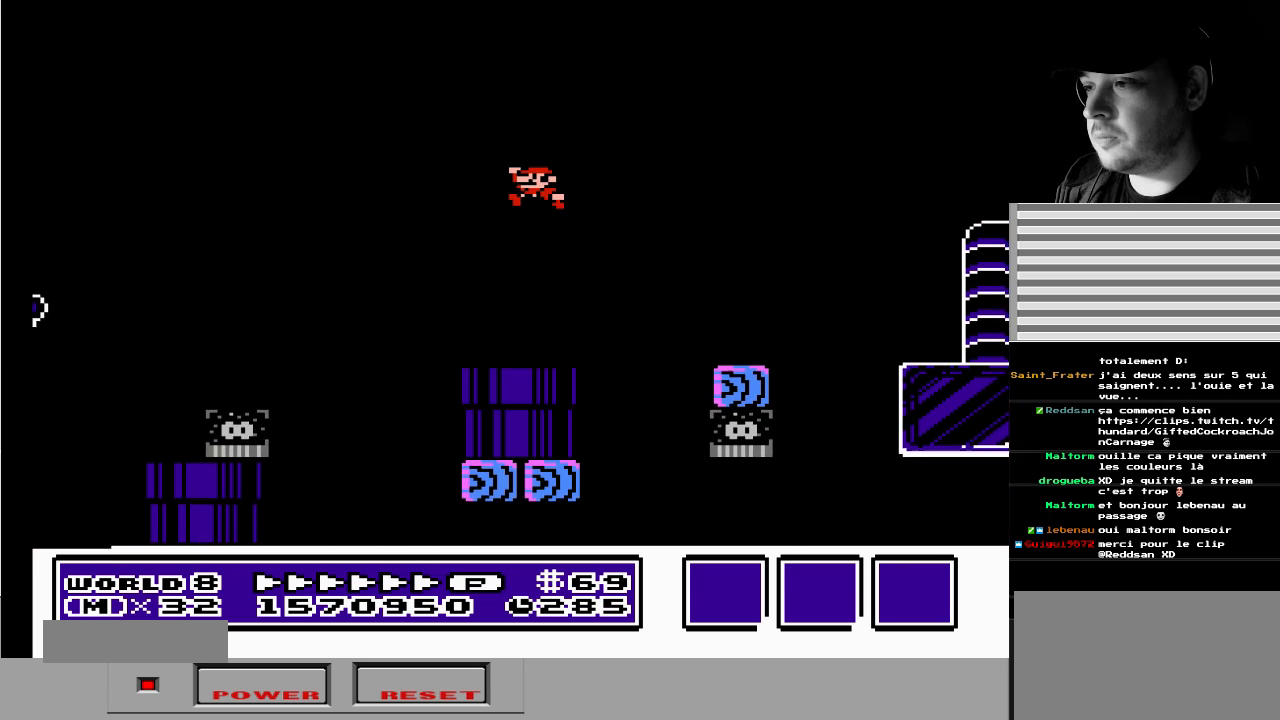
{"buttons": [], "events": [[67, "A", "up"], [67, "DPAD_LEFT", "up"], [217, "DPAD_RIGHT", "down"], [317, "DPAD_RIGHT", "up"]]}
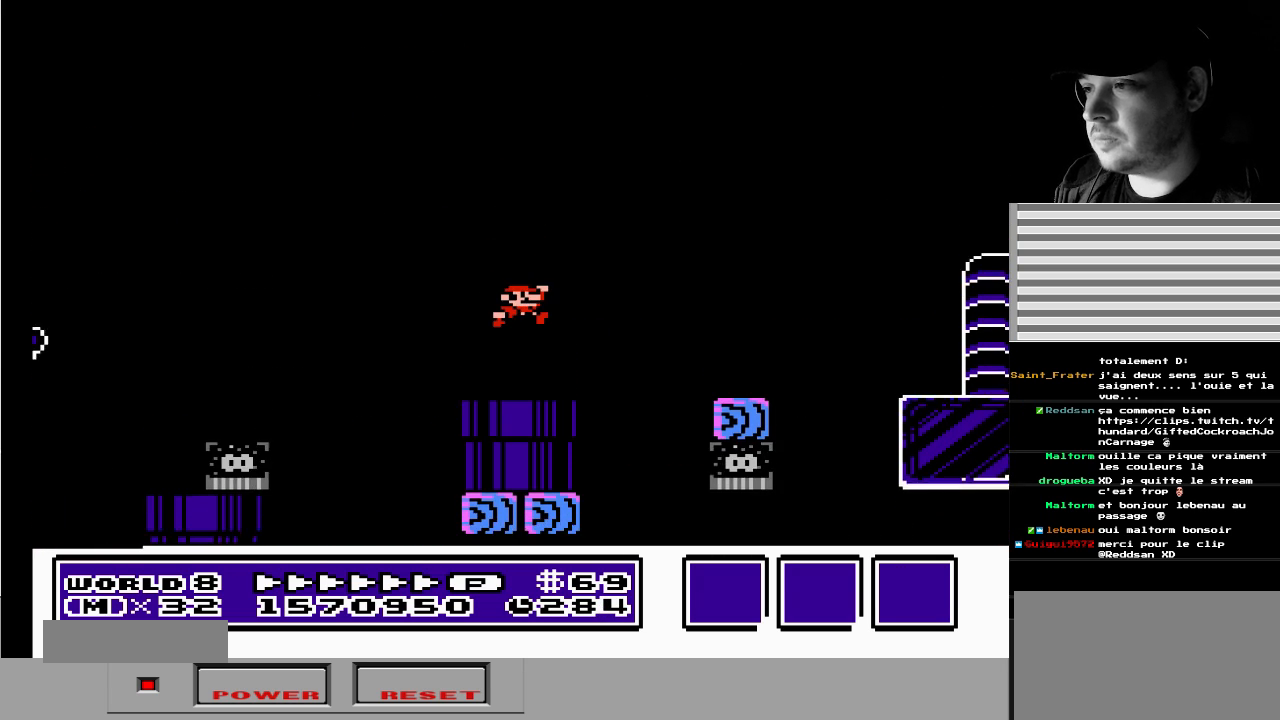
{"buttons": ["A", "DPAD_RIGHT"], "events": [[100, "DPAD_RIGHT", "down"], [217, "A", "down"]]}
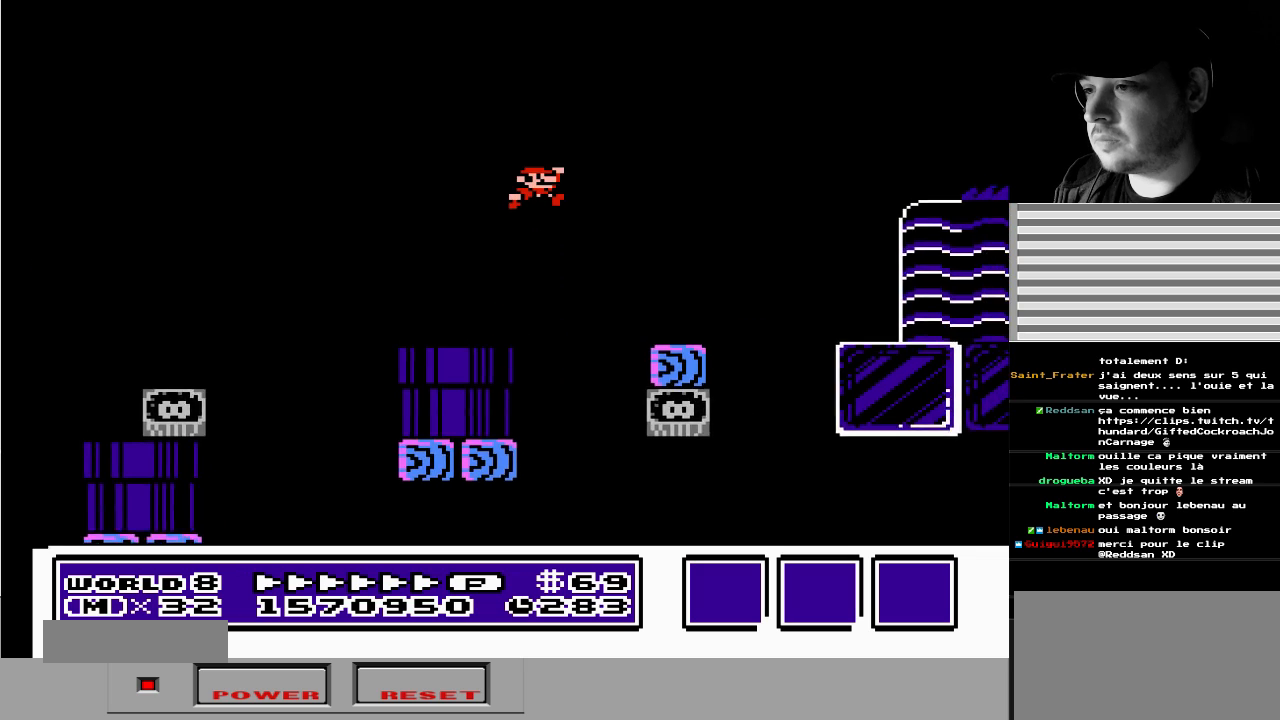
{"buttons": [], "events": [[33, "DPAD_RIGHT", "up"], [83, "A", "up"], [250, "DPAD_LEFT", "down"], [300, "DPAD_DOWN", "down"], [450, "DPAD_DOWN", "up"], [467, "DPAD_LEFT", "up"]]}
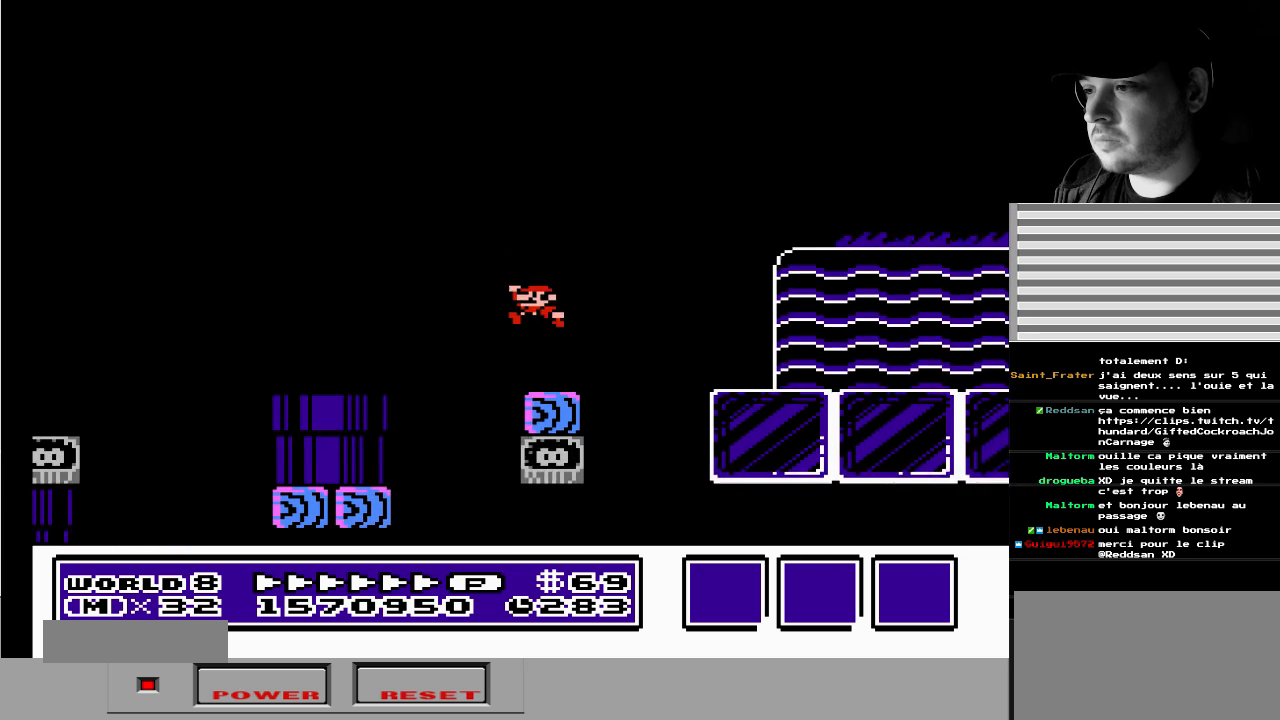
{"buttons": [], "events": [[67, "DPAD_RIGHT", "down"], [150, "A", "down"], [417, "A", "up"], [417, "DPAD_RIGHT", "up"]]}
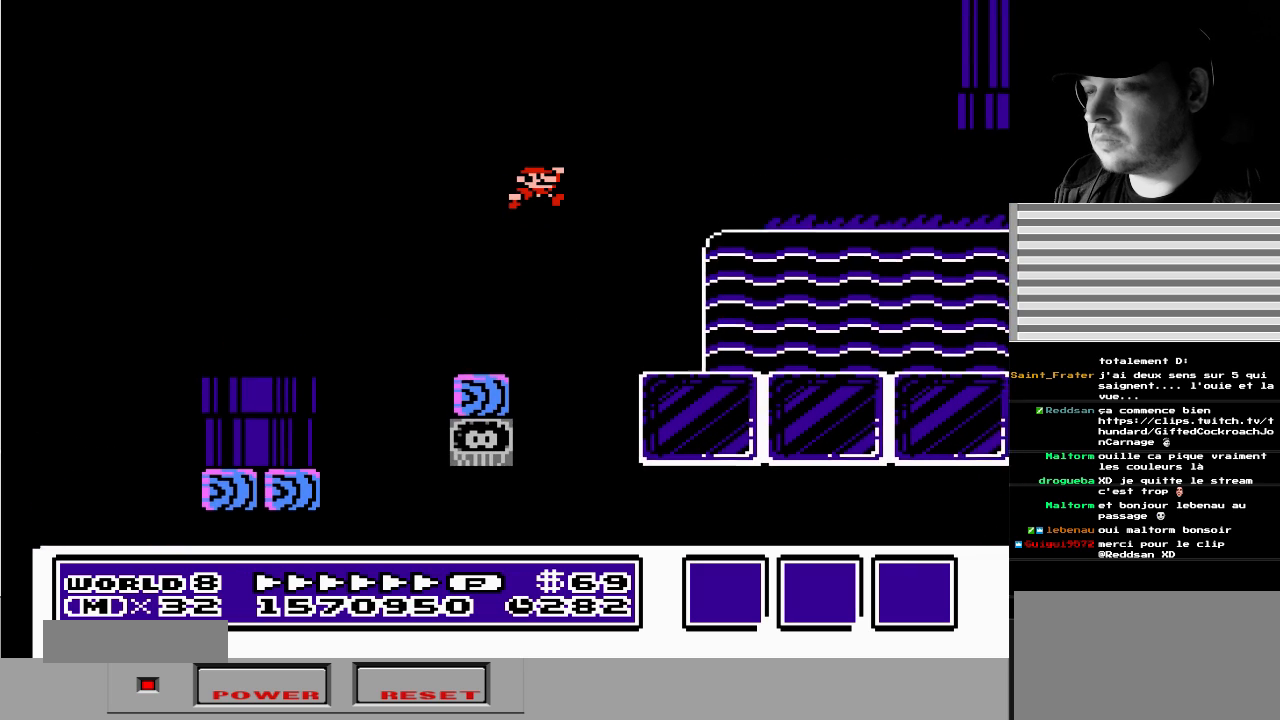
{"buttons": [], "events": [[50, "B", "down"], [67, "DPAD_RIGHT", "down"], [183, "DPAD_RIGHT", "up"], [200, "B", "up"]]}
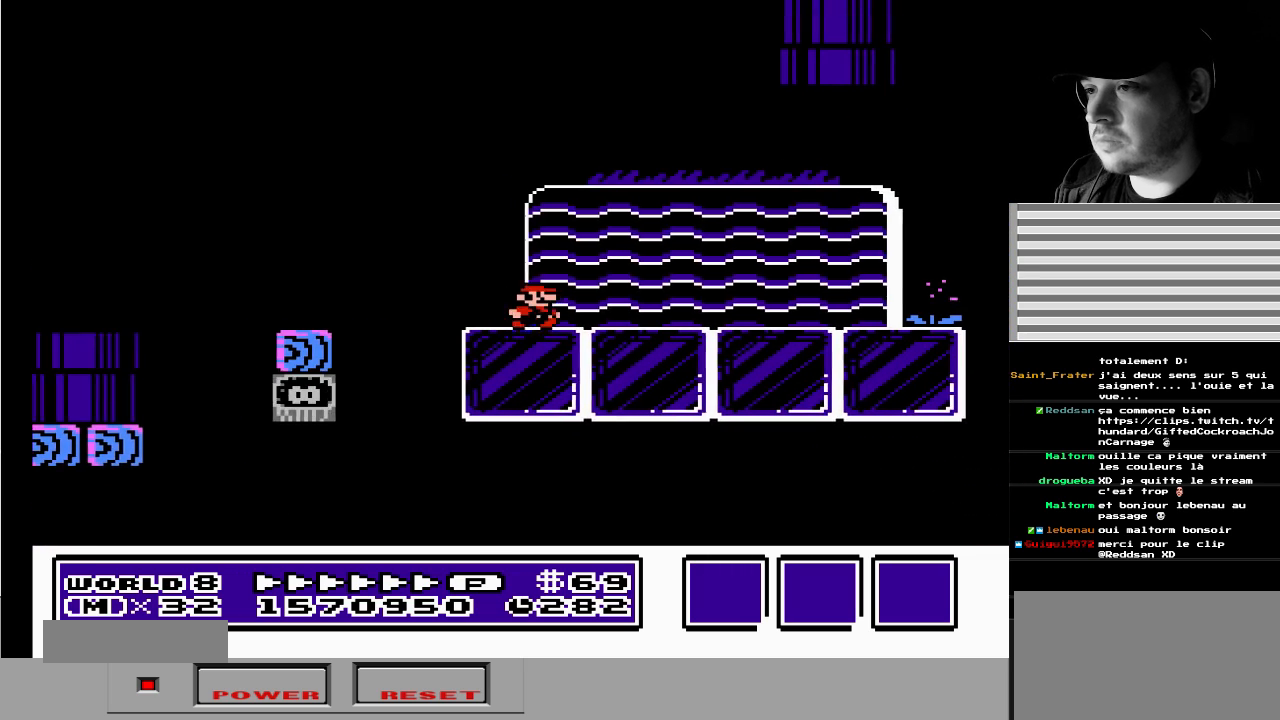
{"buttons": [], "events": [[200, "DPAD_RIGHT", "down"], [317, "DPAD_RIGHT", "up"]]}
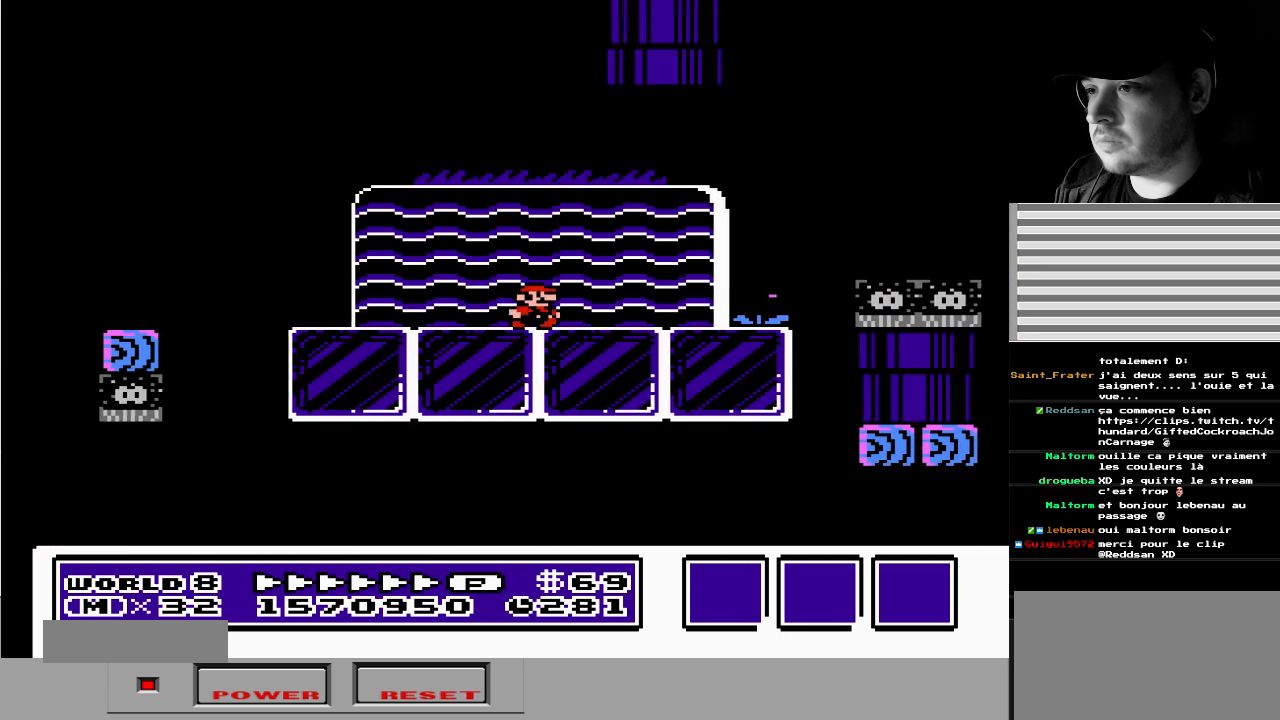
{"buttons": ["DPAD_LEFT"], "events": [[33, "DPAD_LEFT", "down"], [283, "DPAD_LEFT", "up"], [400, "DPAD_LEFT", "down"]]}
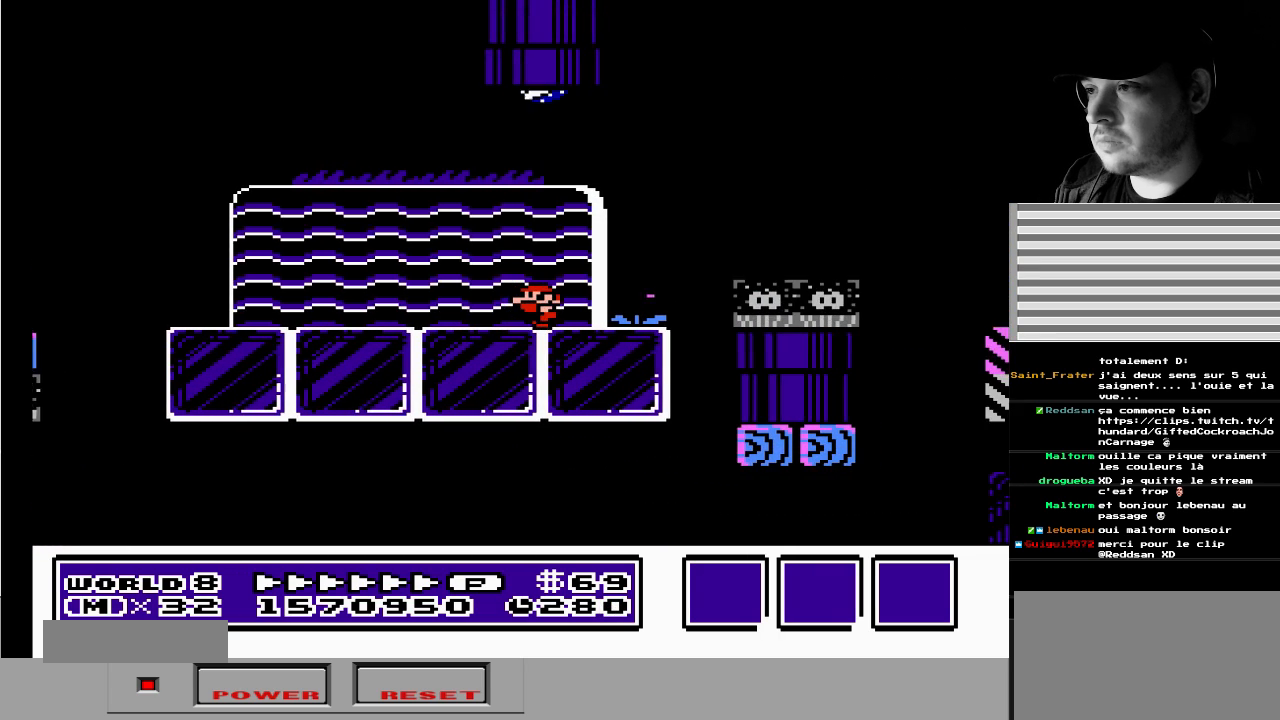
{"buttons": ["DPAD_UP", "DPAD_LEFT"], "events": [[300, "A", "down"], [433, "DPAD_UP", "down"], [467, "A", "up"]]}
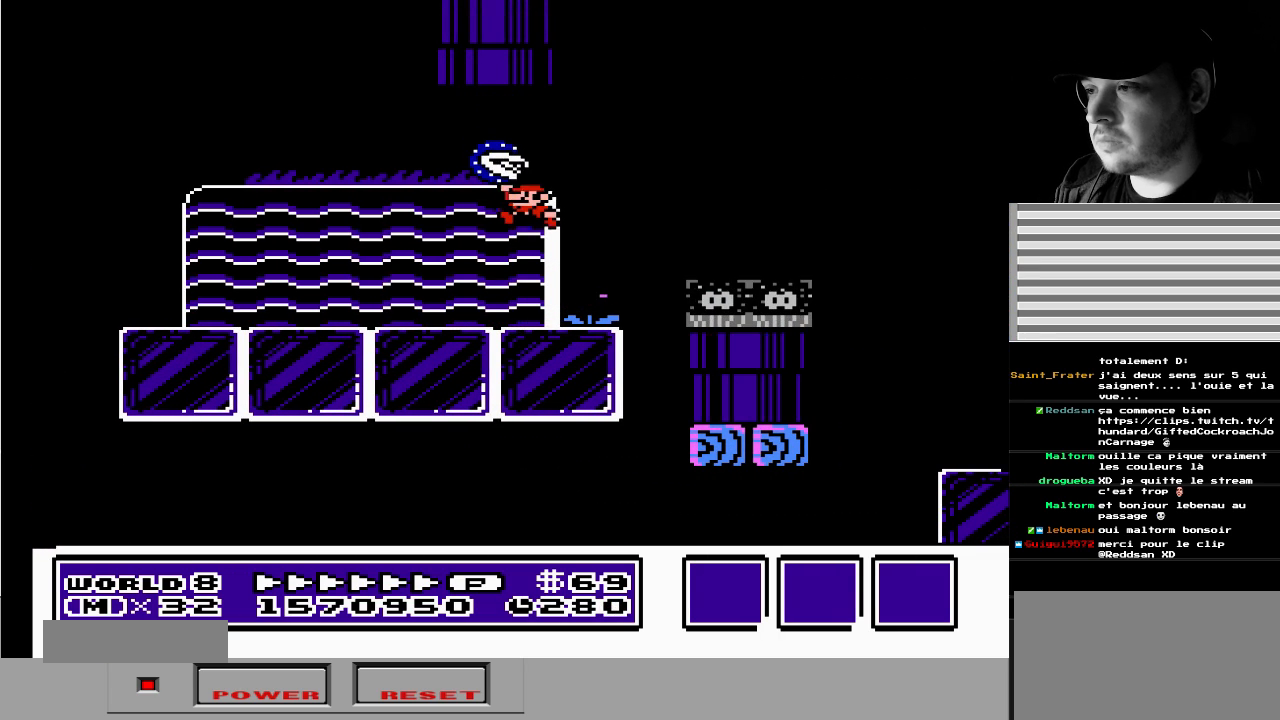
{"buttons": [], "events": [[33, "DPAD_UP", "up"], [133, "DPAD_DOWN", "down"], [133, "DPAD_LEFT", "up"], [217, "DPAD_DOWN", "up"]]}
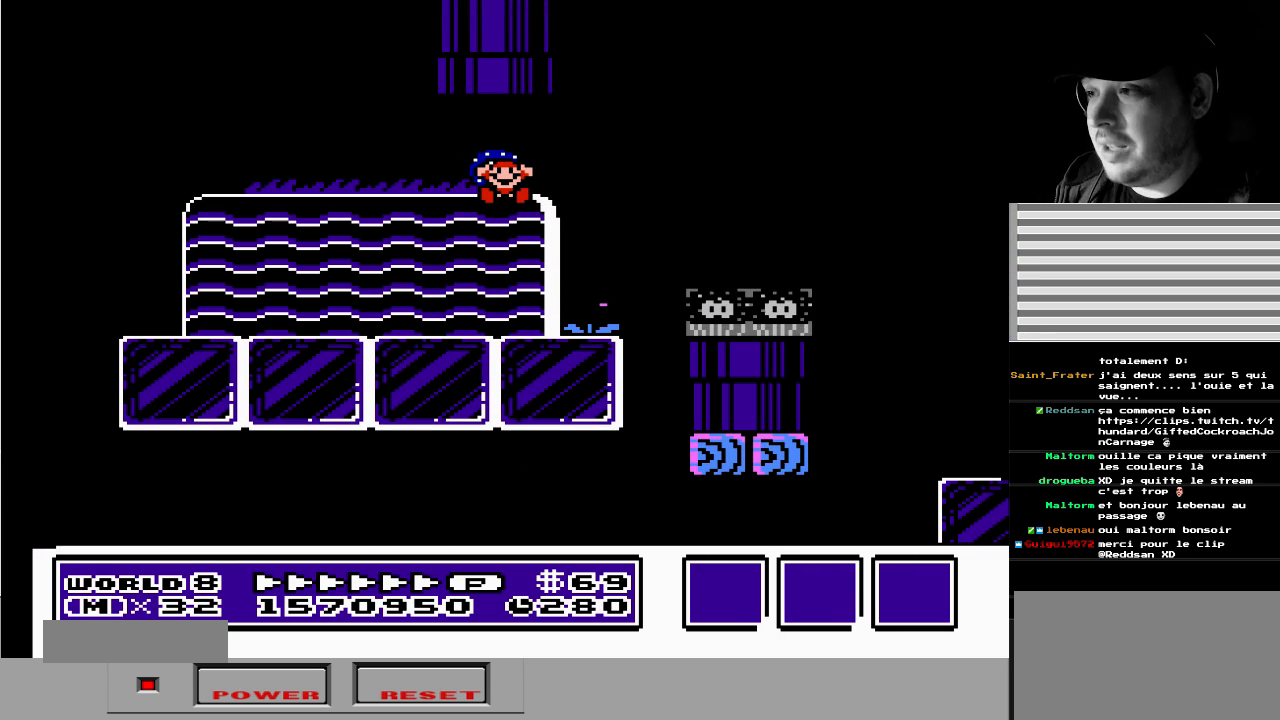
{"buttons": [], "events": []}
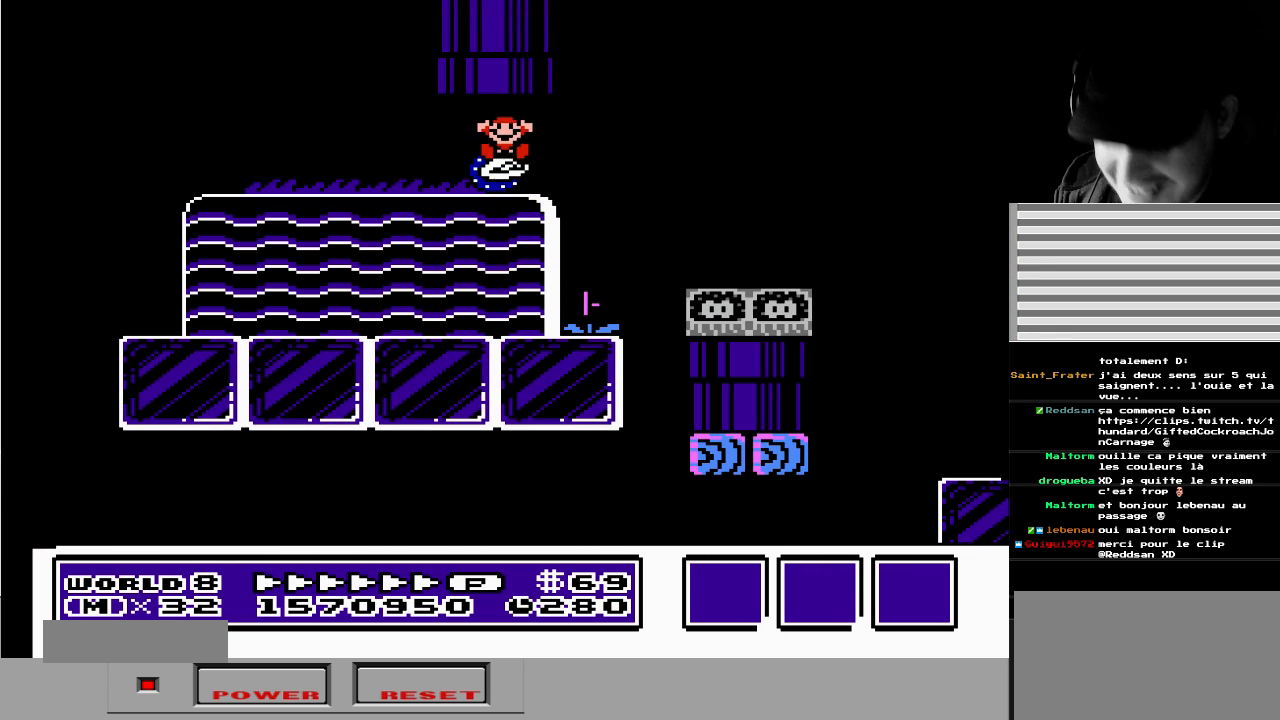
{"buttons": [], "events": []}
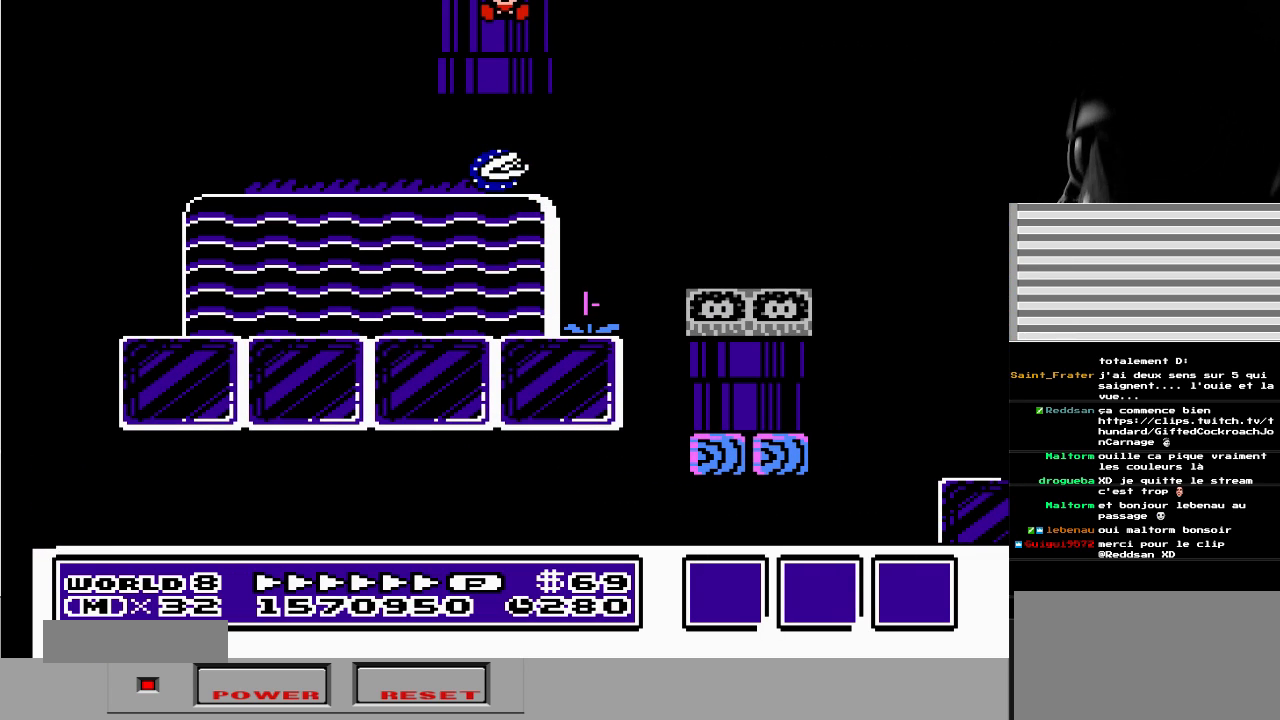
{"buttons": [], "events": []}
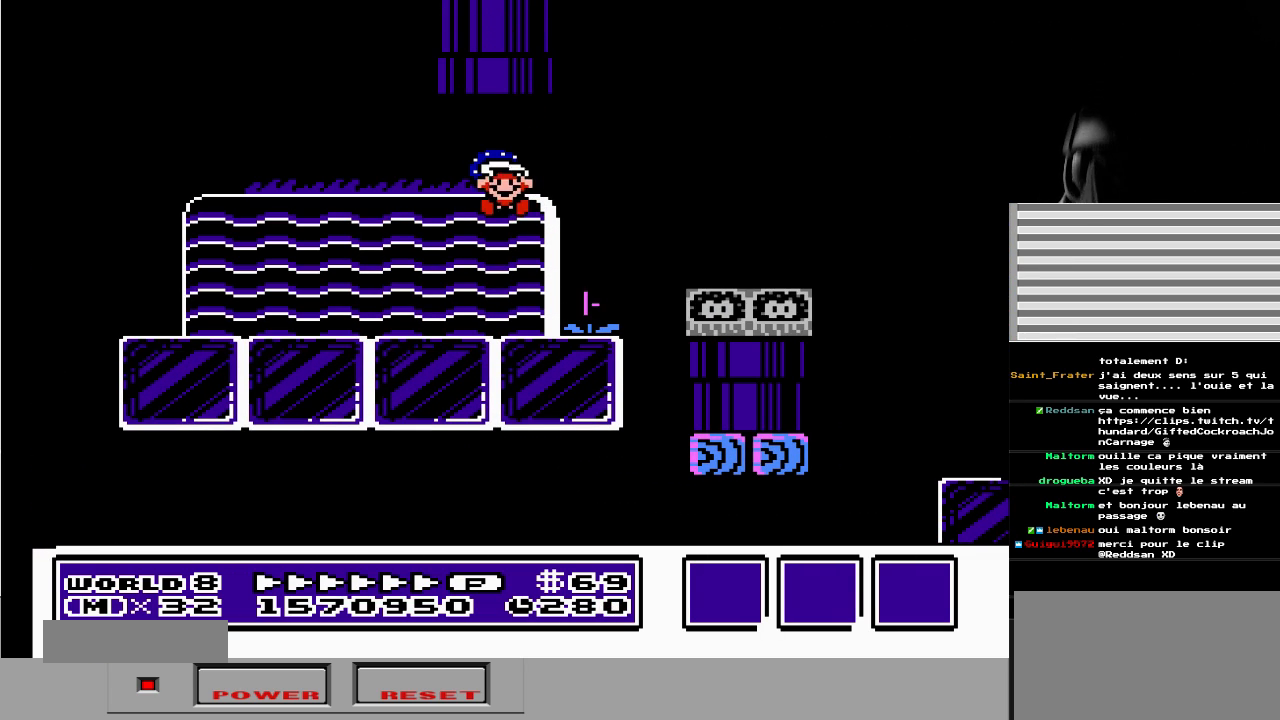
{"buttons": [], "events": []}
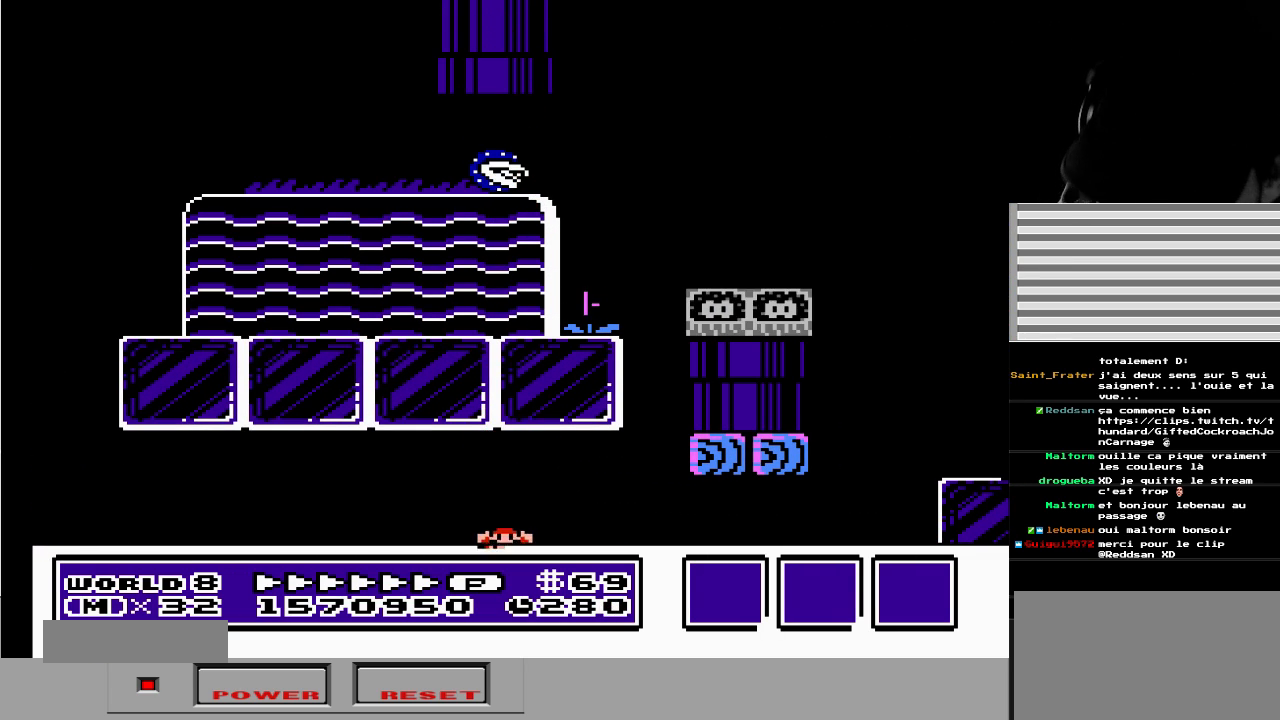
{"buttons": [], "events": []}
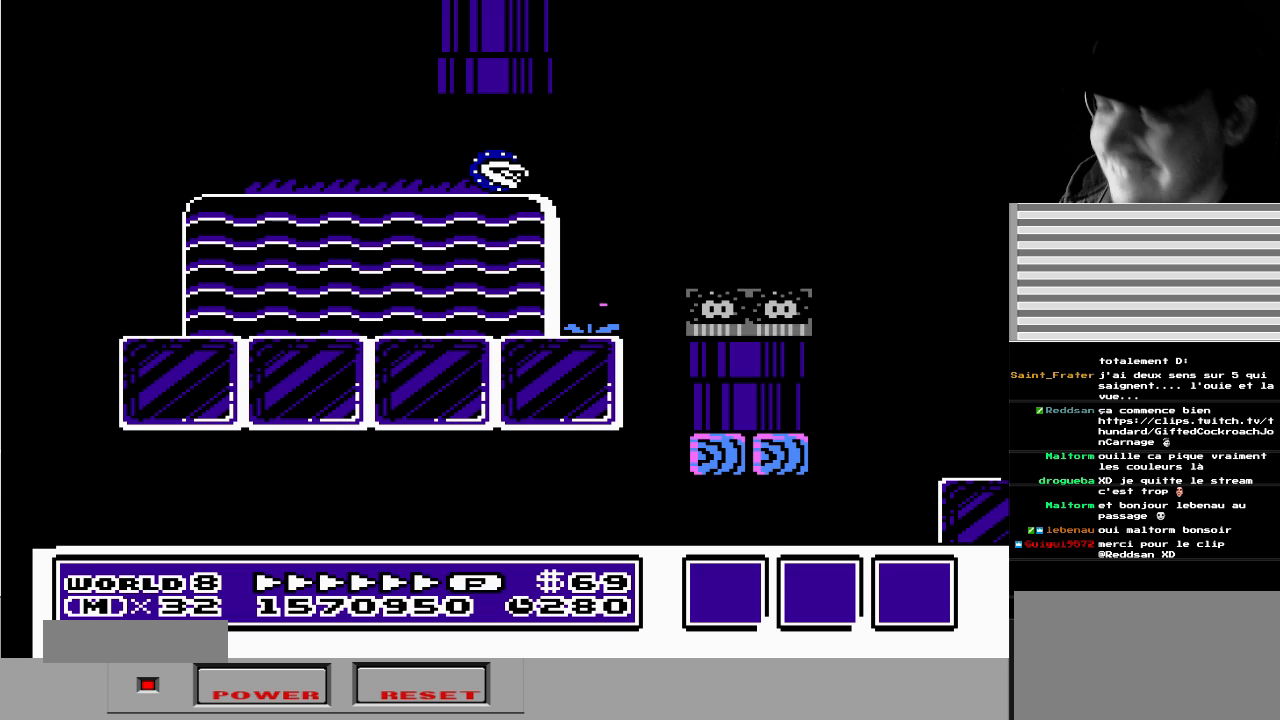
{"buttons": [], "events": []}